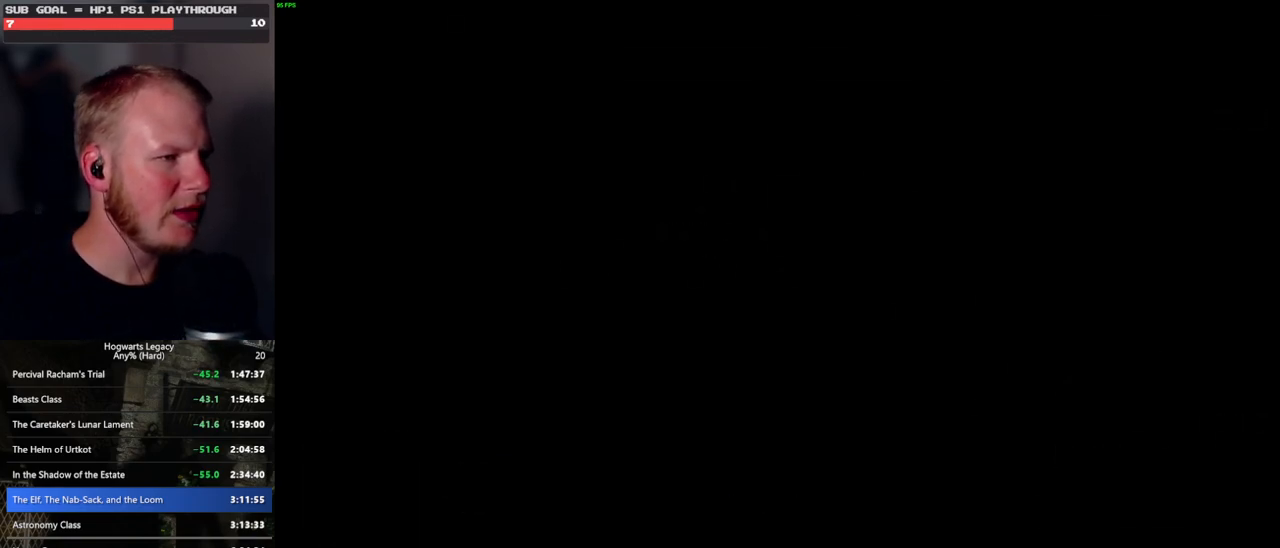
Gameplay with keyboard and mouse; each line is a JSON object with the keys and mouse buttons held at the frame after it. "events" lists presses ("down") and releases ("up") of ".", "/", "0", "1", "2", "3", "4", "5", "6", "7", "8", "9", "a", "alt_l", "alt_r", "b", "backslash", "backspace", "c", "caps_lock", "comma", "ctrl_l", "ctrl_r", "d", "e", "equals", "escape", "f", "f1", "f10", "f11", "f12", "f2", "f3", "f4", "f5", "f6", "f7", "f8", "f9", "g", "h", "i", "j", "k", "l", "lbracket", "m", "minus", "n", "o", "p", "q", "quote", "r", "rbracket", "return", "s", "semicolon", "shift_l", "shift_r", "space", "super_l", "super_r", "t", "tab", "tilde", "u", "v", "w", "x", "y", "z", "mouse_left", "mouse_wheel", "mouse_right", "mouse_mb4" and "mouse_mb5" between this image and that frame as [ms after this image, input, new state], when the widget could be followed in between. "mouse_left", "mouse_wheel", "mouse_right", "mouse_mb4", "mouse_mb5" = the "left", "wheel", "right", "mb4", "mb5" buttons of the "mouse" list. No other keys are recorded. "wheel" means that the mouse wheel is clicked or scrolled. Mouse movement is not recorded.
{"keys": ["f"], "mouse": [], "events": [[417, "f", "down"]]}
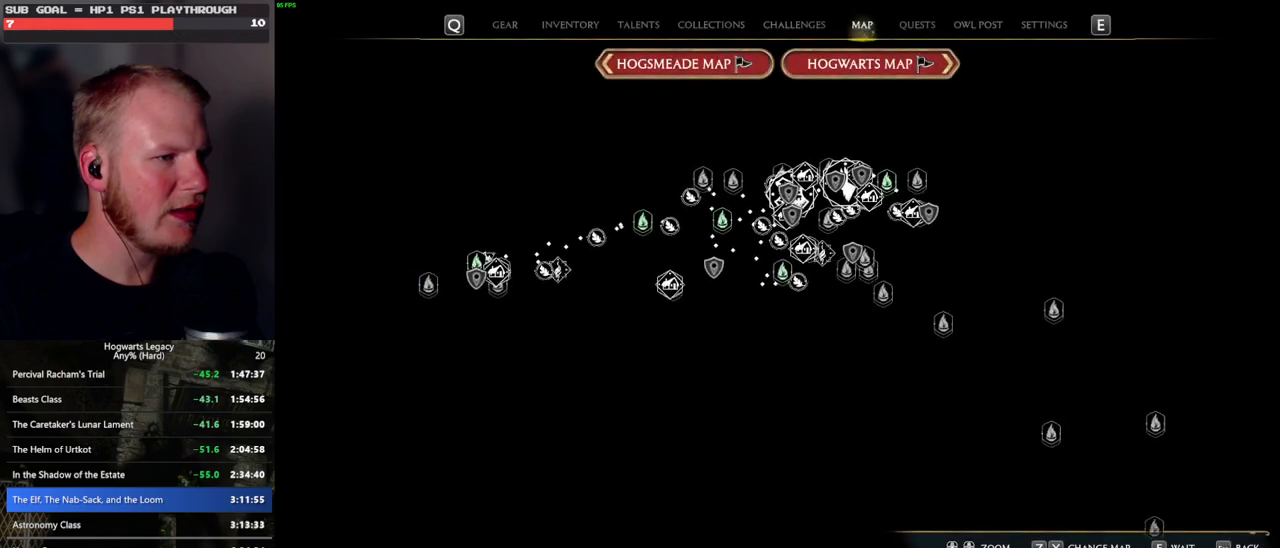
{"keys": [], "mouse": [], "events": [[17, "f", "up"], [133, "f", "down"], [233, "f", "up"], [400, "f", "down"], [483, "f", "up"]]}
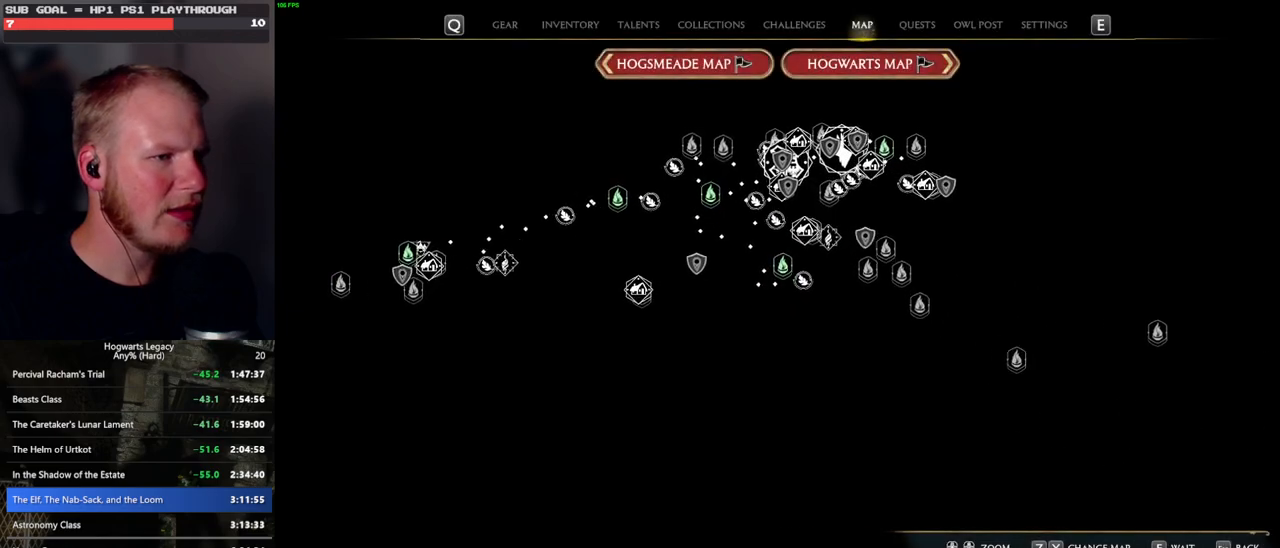
{"keys": [], "mouse": [], "events": [[133, "f", "down"], [217, "f", "up"]]}
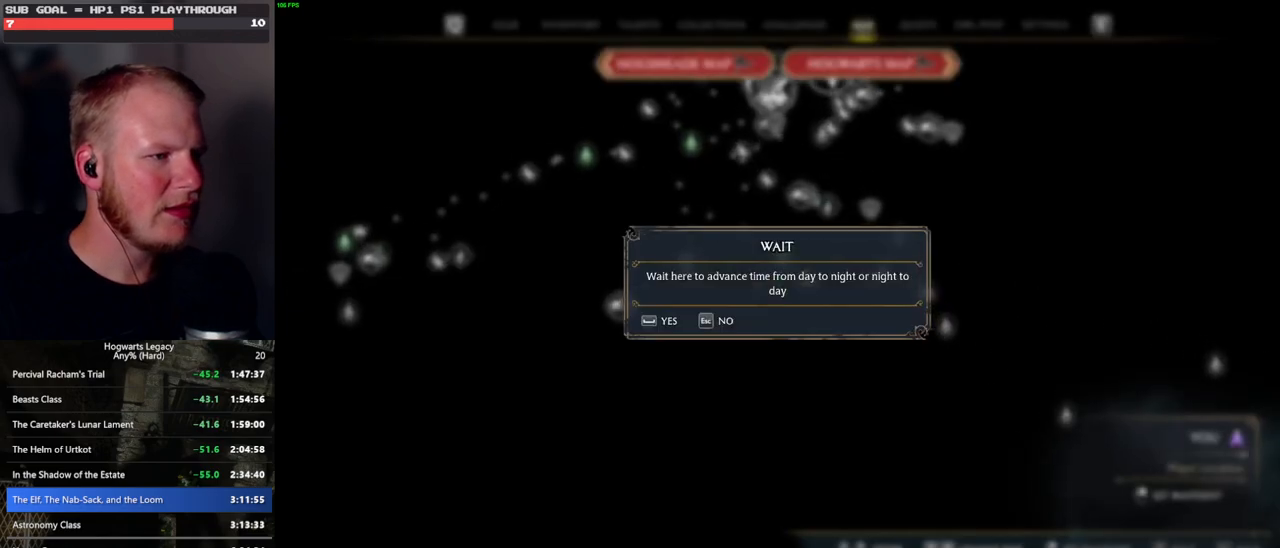
{"keys": [], "mouse": [], "events": [[17, "space", "down"], [117, "space", "up"]]}
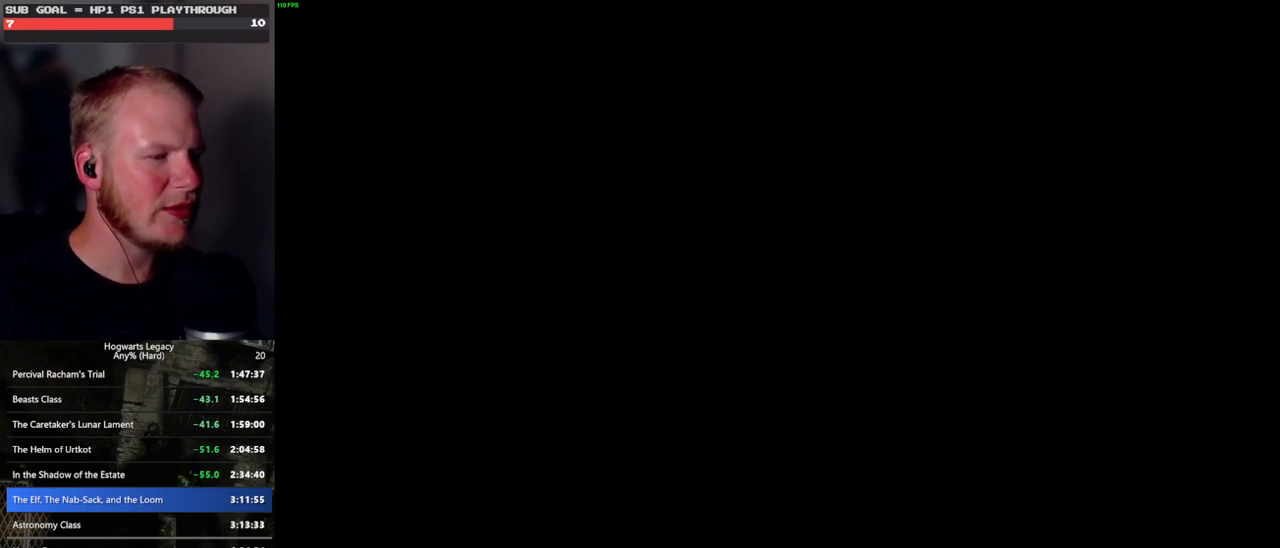
{"keys": [], "mouse": [], "events": []}
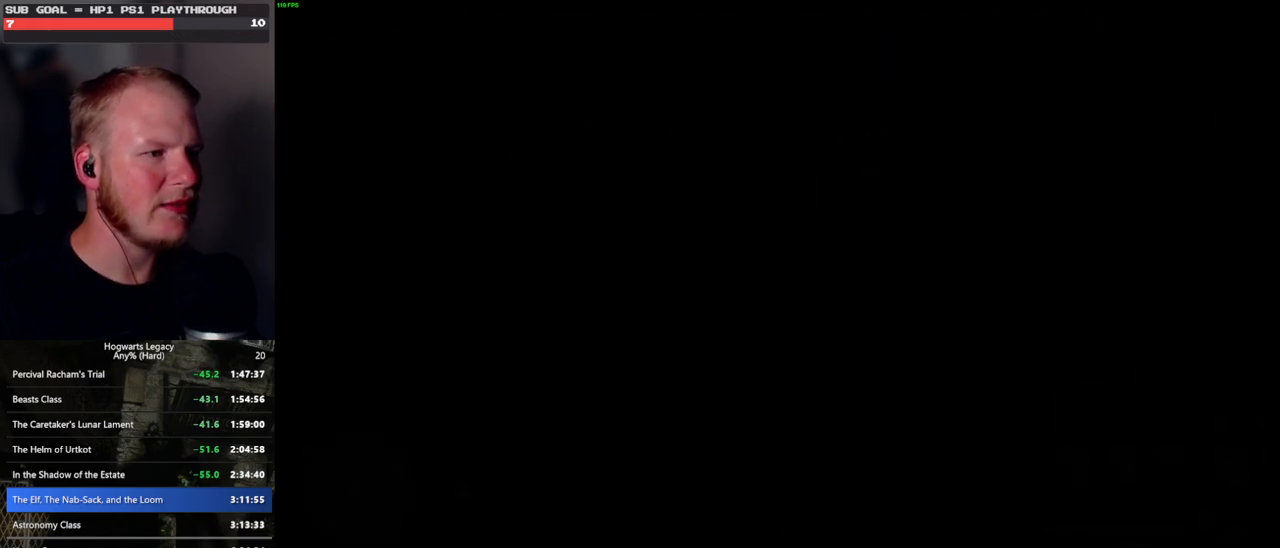
{"keys": [], "mouse": [], "events": []}
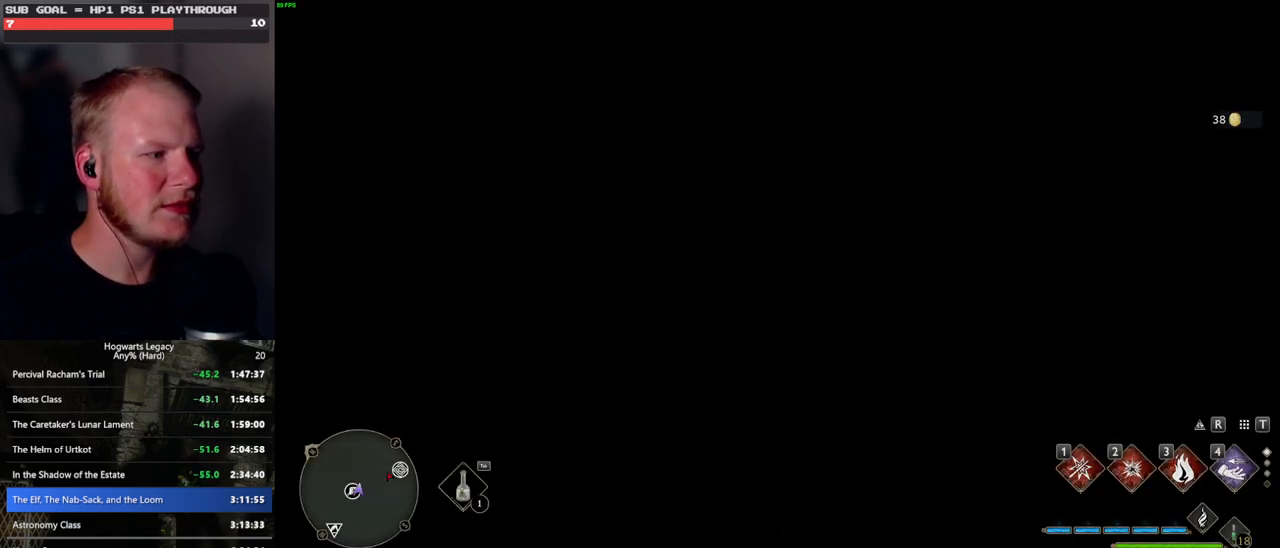
{"keys": [], "mouse": [], "events": []}
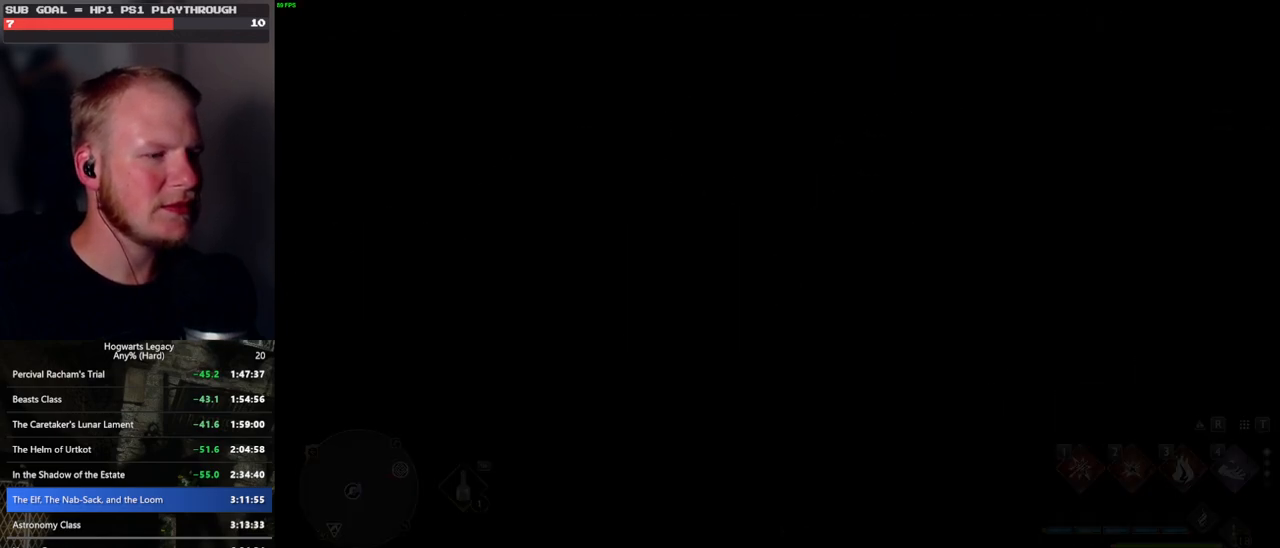
{"keys": [], "mouse": [], "events": []}
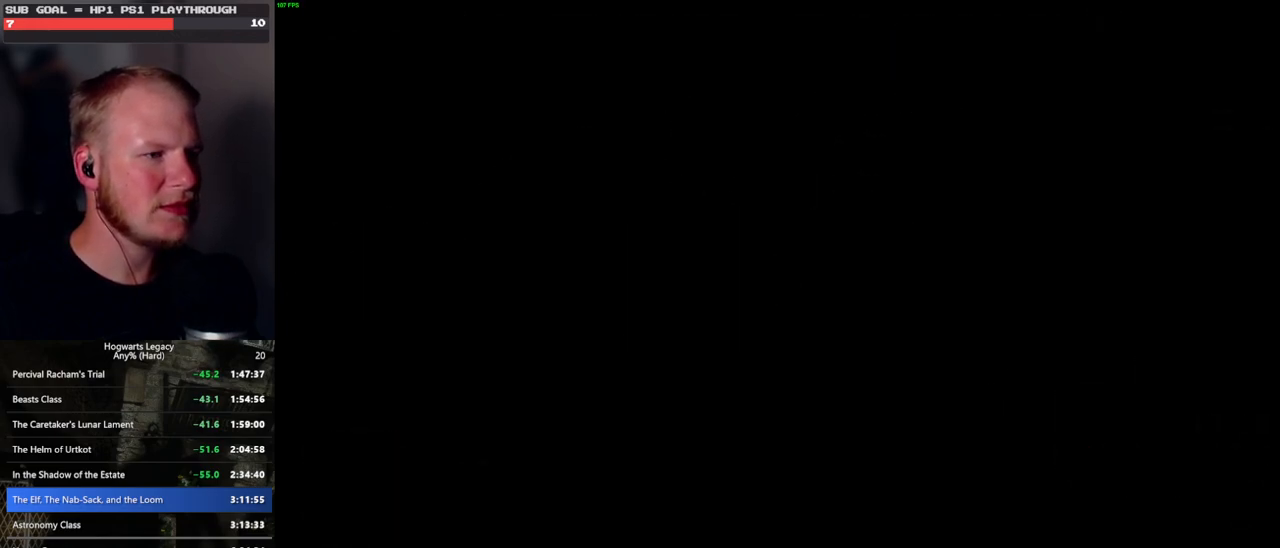
{"keys": [], "mouse": [], "events": []}
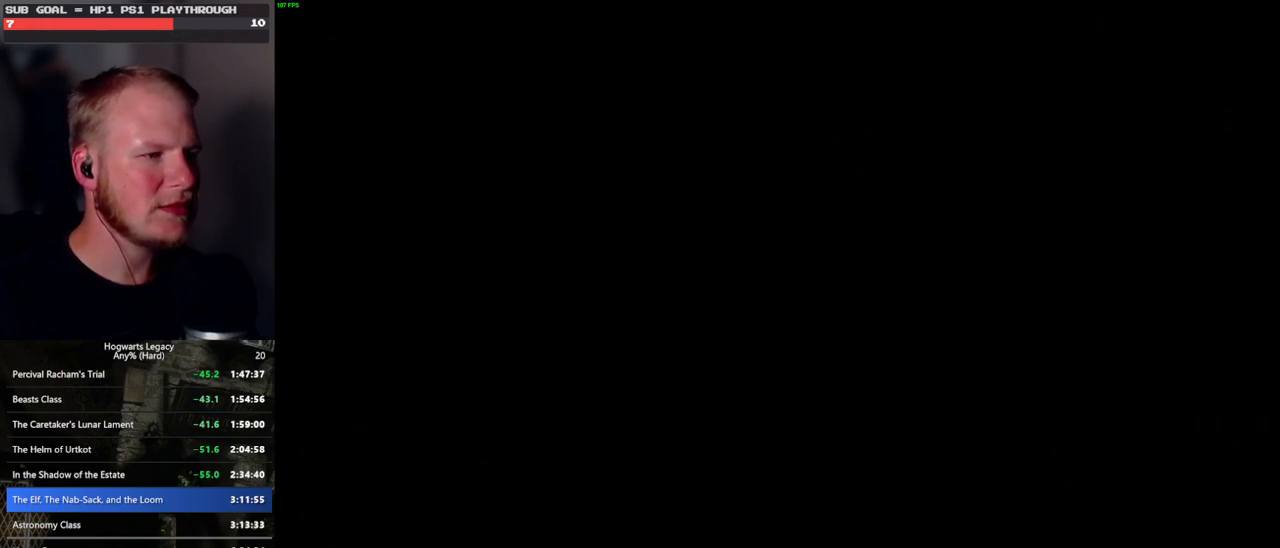
{"keys": [], "mouse": [], "events": []}
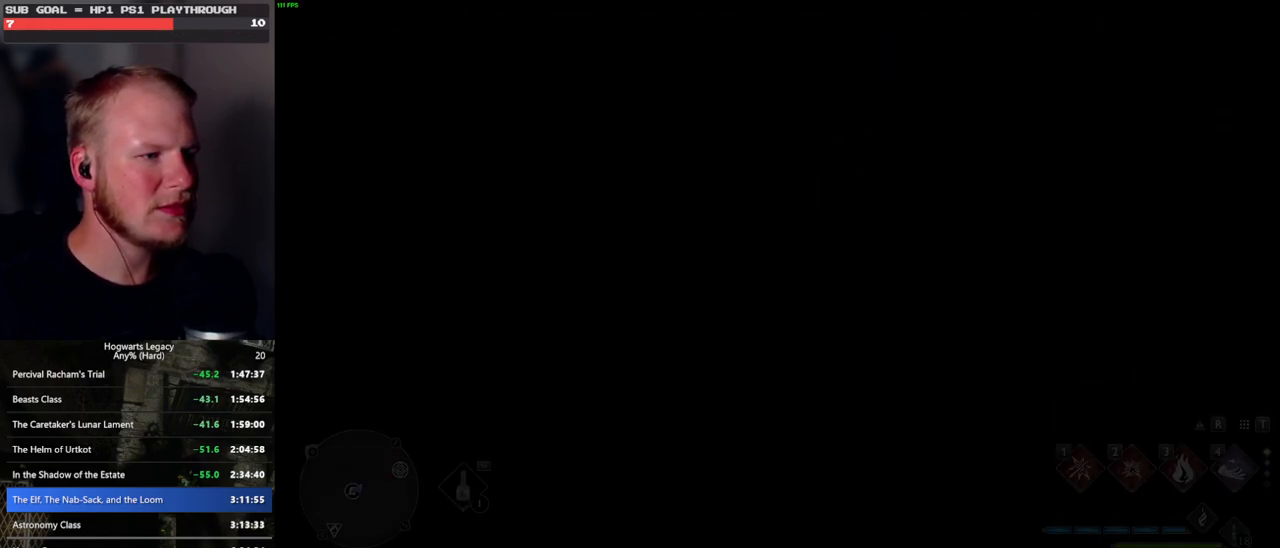
{"keys": [], "mouse": [], "events": []}
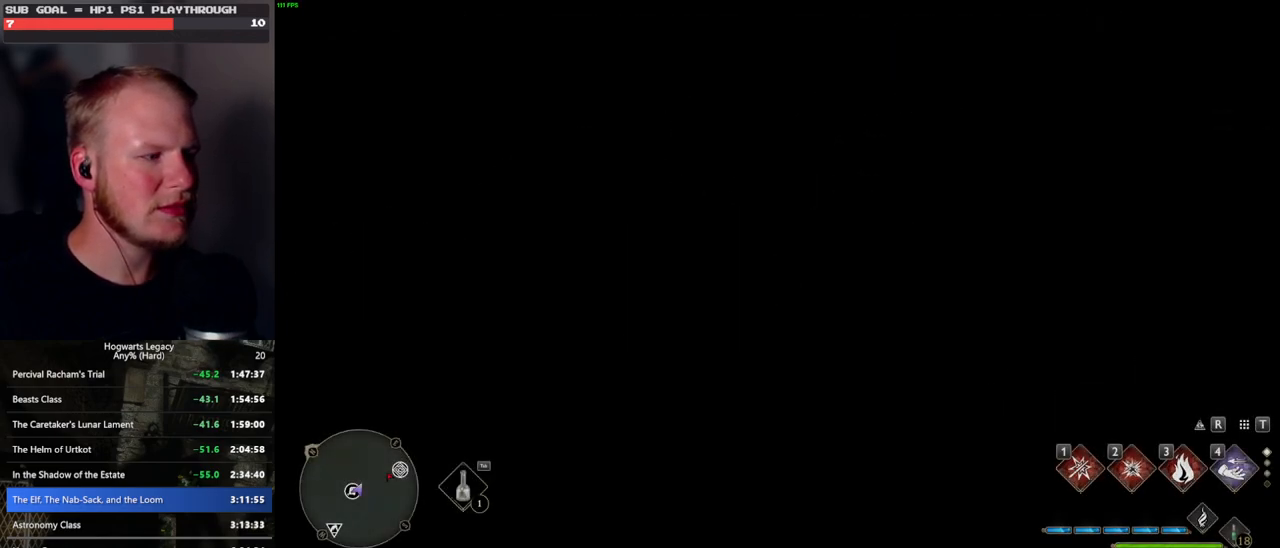
{"keys": [], "mouse": [], "events": []}
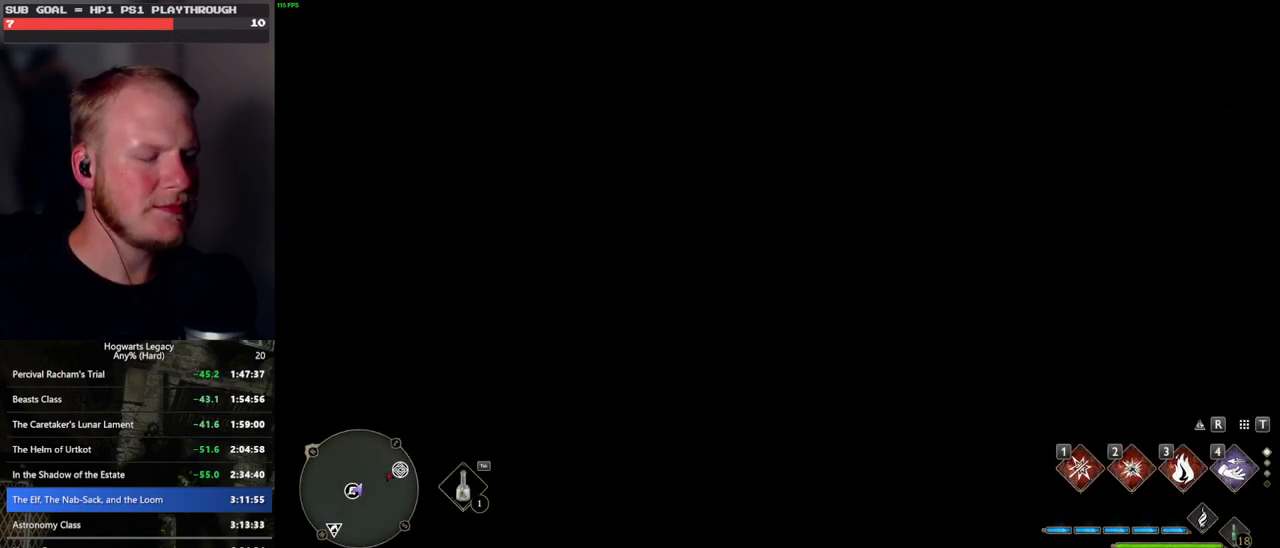
{"keys": [], "mouse": [], "events": []}
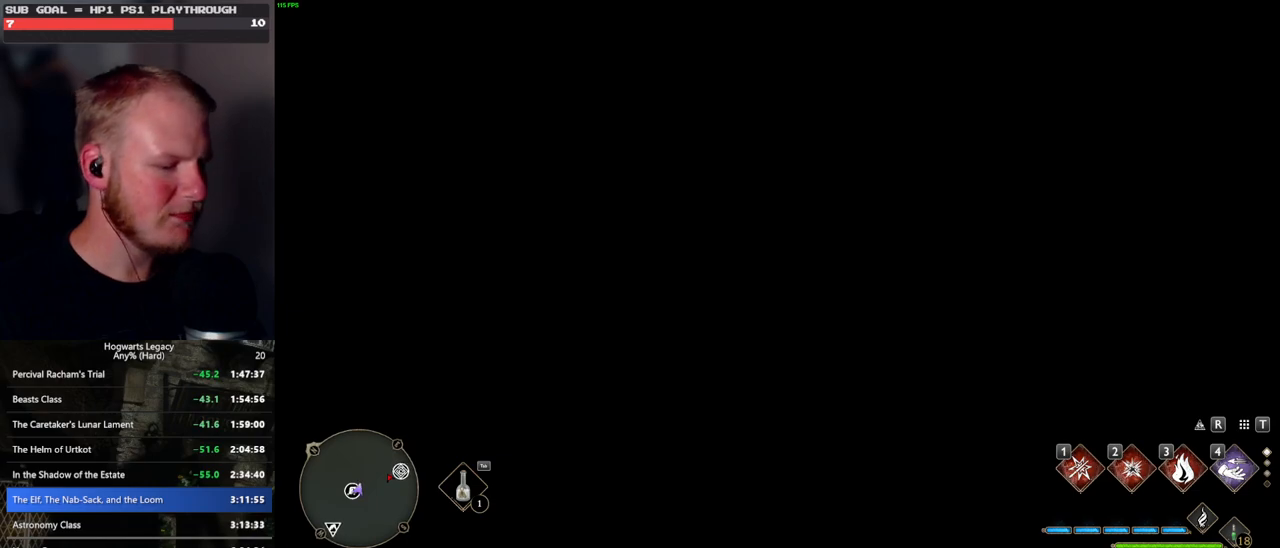
{"keys": [], "mouse": [], "events": [[50, "m", "down"], [133, "m", "up"]]}
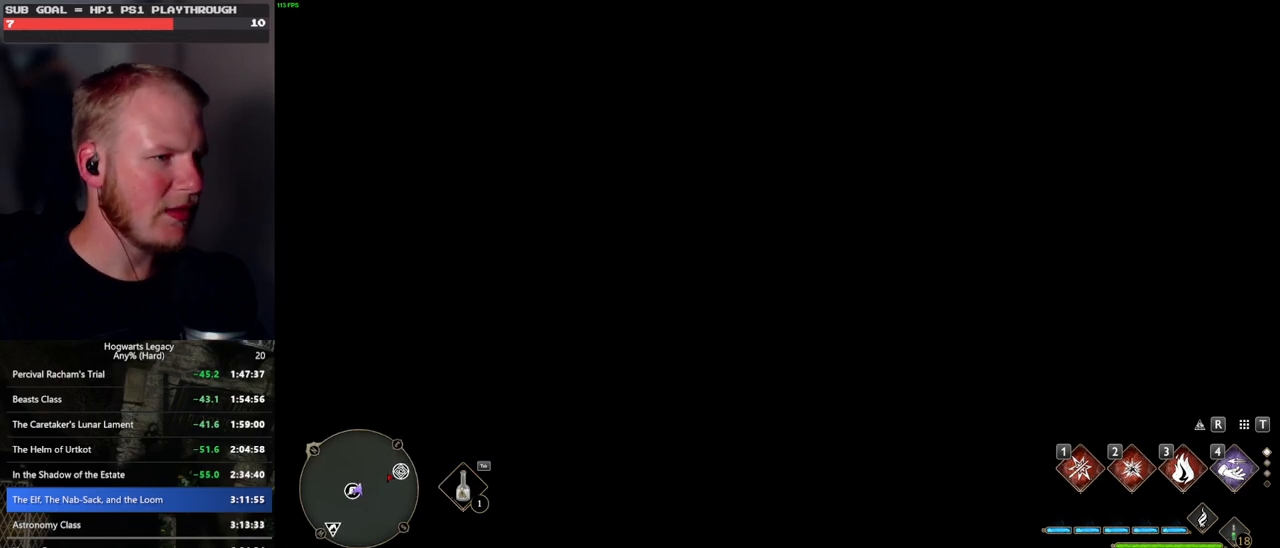
{"keys": [], "mouse": [], "events": []}
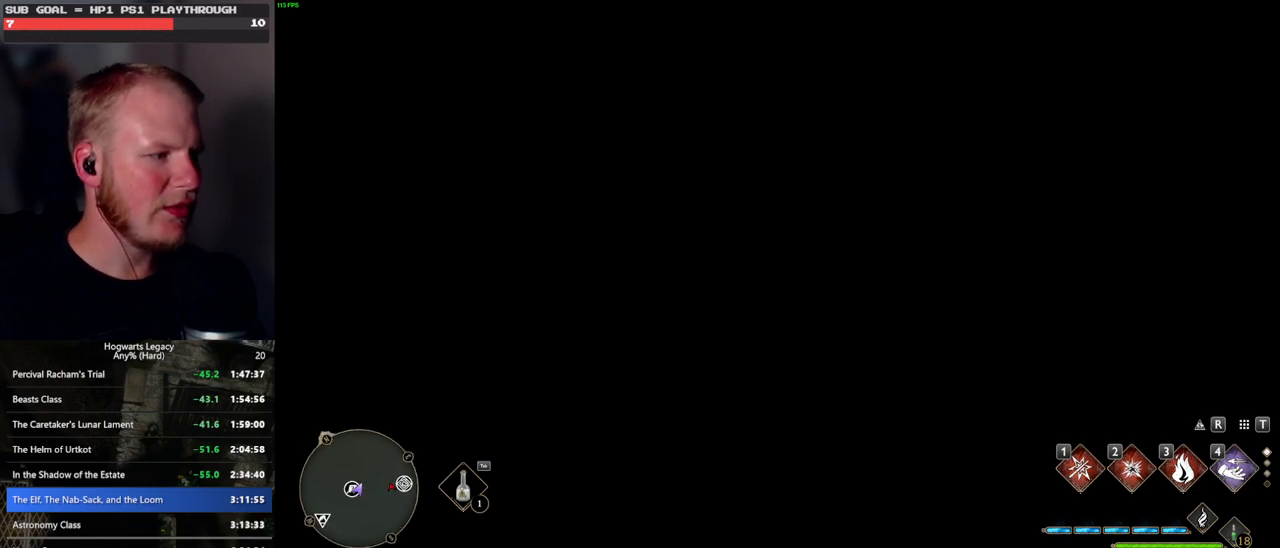
{"keys": [], "mouse": [], "events": []}
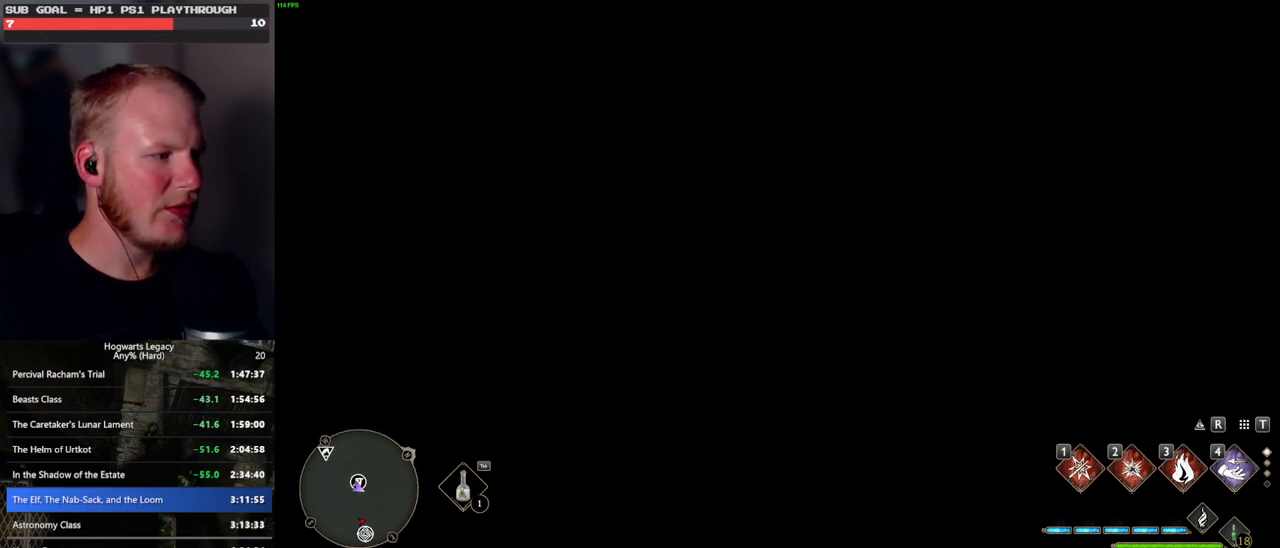
{"keys": [], "mouse": [], "events": [[33, "m", "down"], [150, "m", "up"]]}
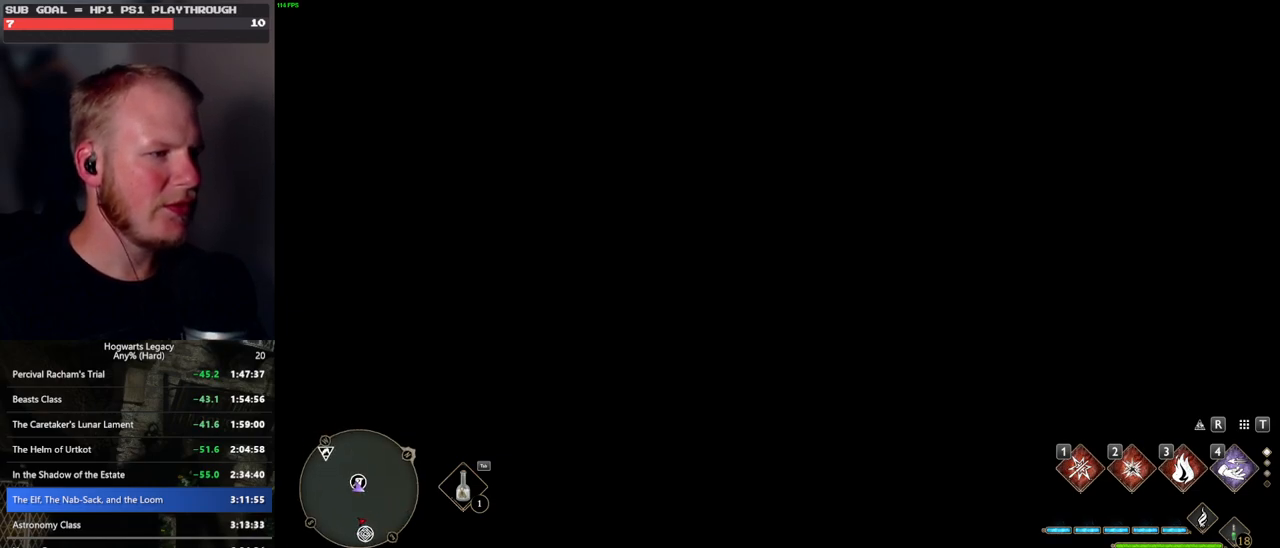
{"keys": [], "mouse": [], "events": []}
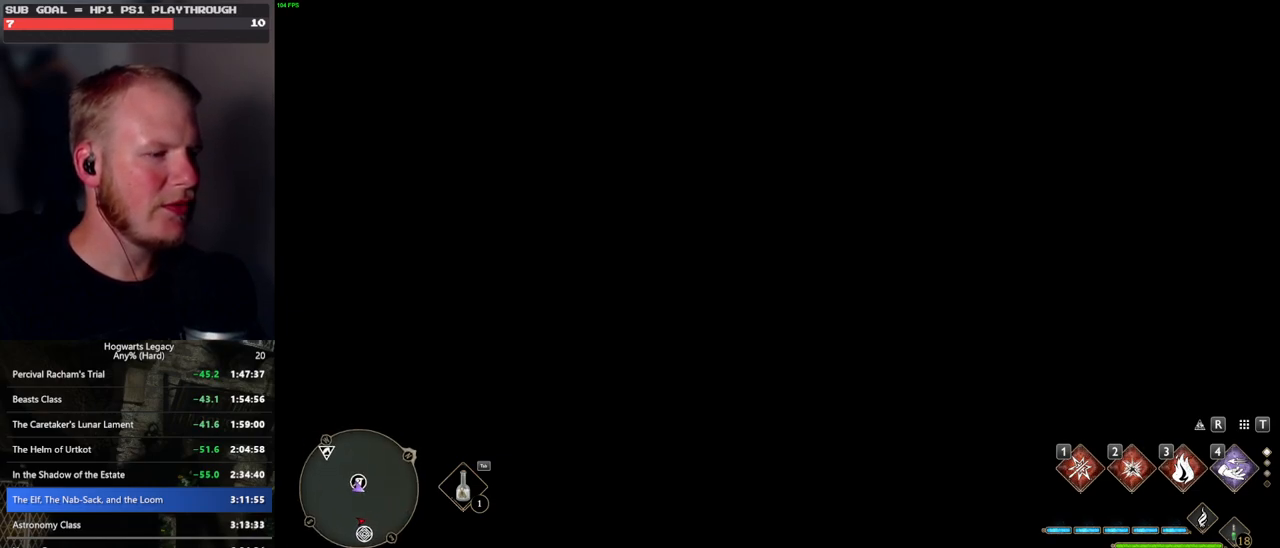
{"keys": [], "mouse": [], "events": [[83, "m", "down"], [200, "m", "up"], [317, "m", "down"], [400, "m", "up"]]}
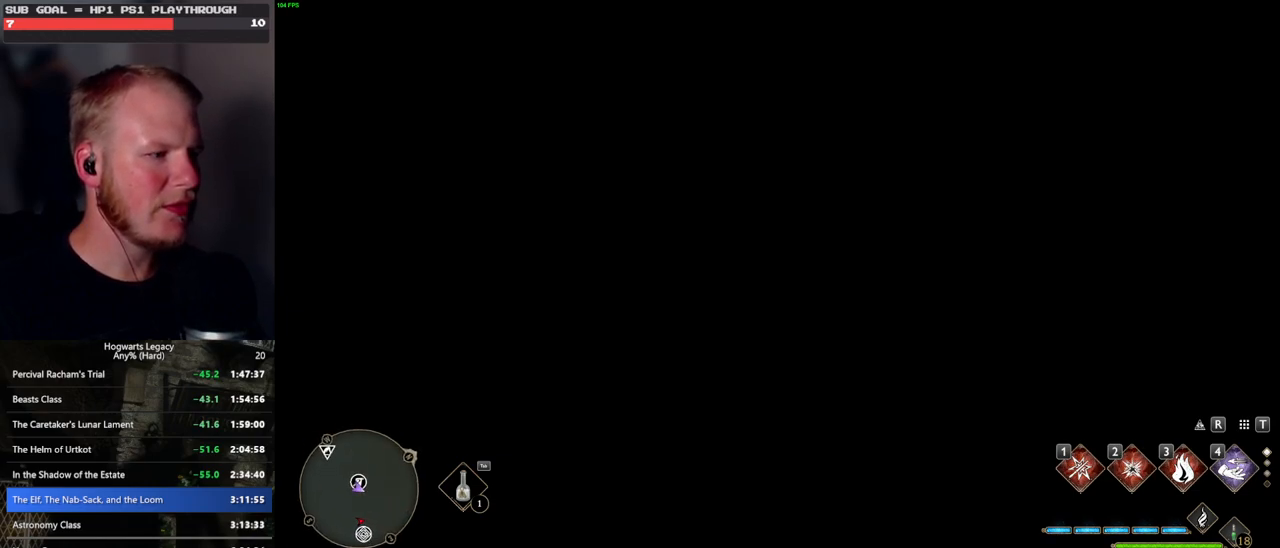
{"keys": ["m"], "mouse": [], "events": [[50, "m", "down"], [100, "m", "up"], [233, "m", "down"], [317, "m", "up"], [417, "m", "down"]]}
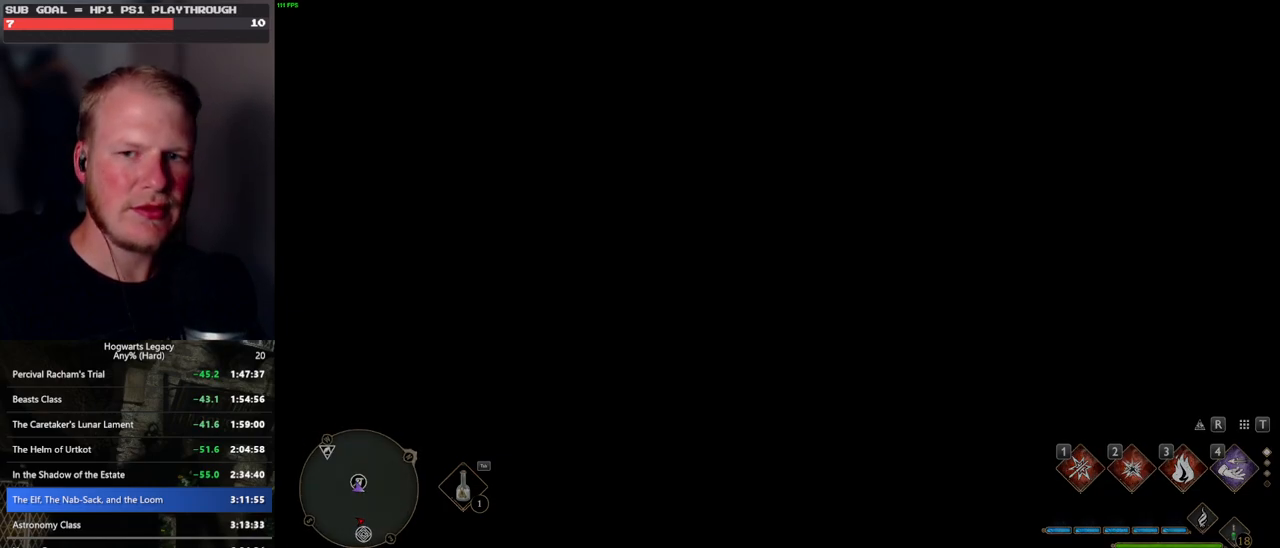
{"keys": [], "mouse": [], "events": [[17, "m", "up"], [100, "m", "down"], [183, "m", "up"], [283, "m", "down"], [350, "m", "up"]]}
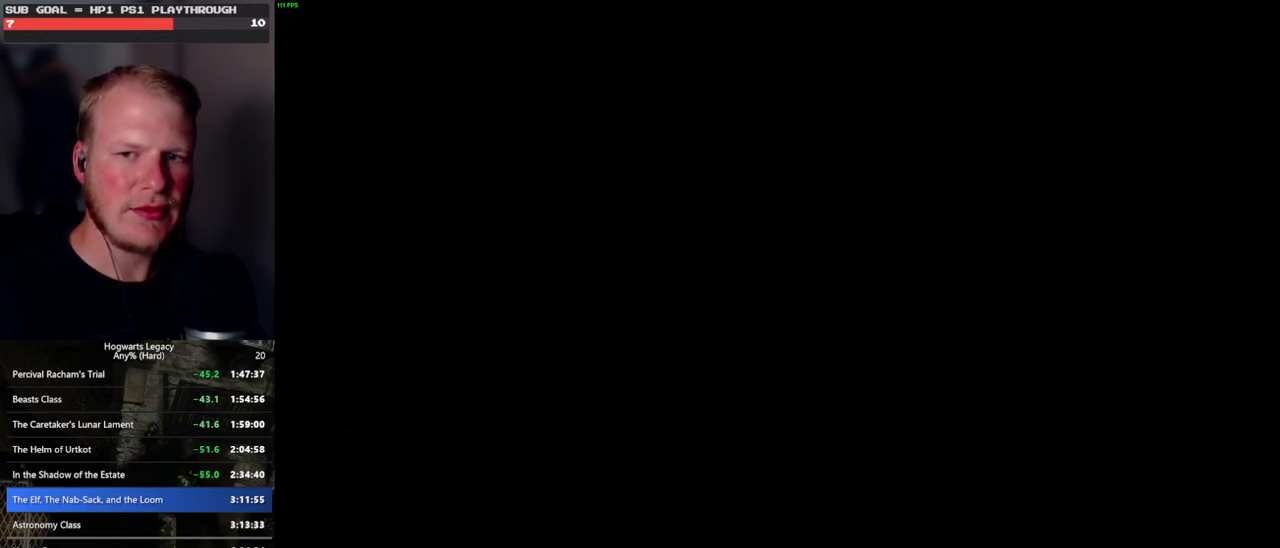
{"keys": [], "mouse": [], "events": []}
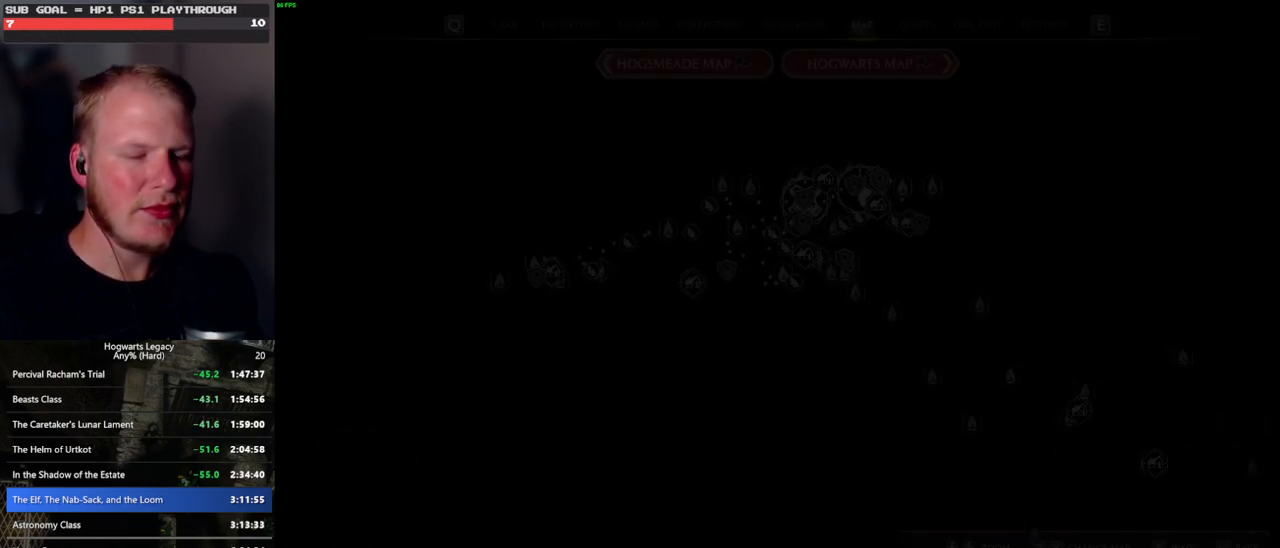
{"keys": [], "mouse": [], "events": []}
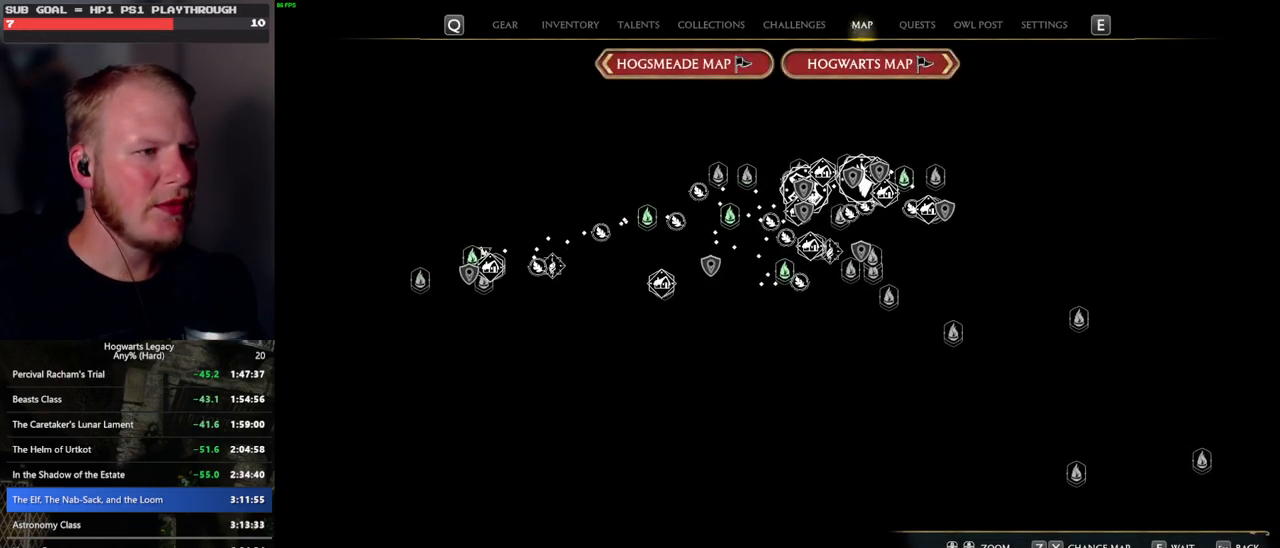
{"keys": [], "mouse": [], "events": []}
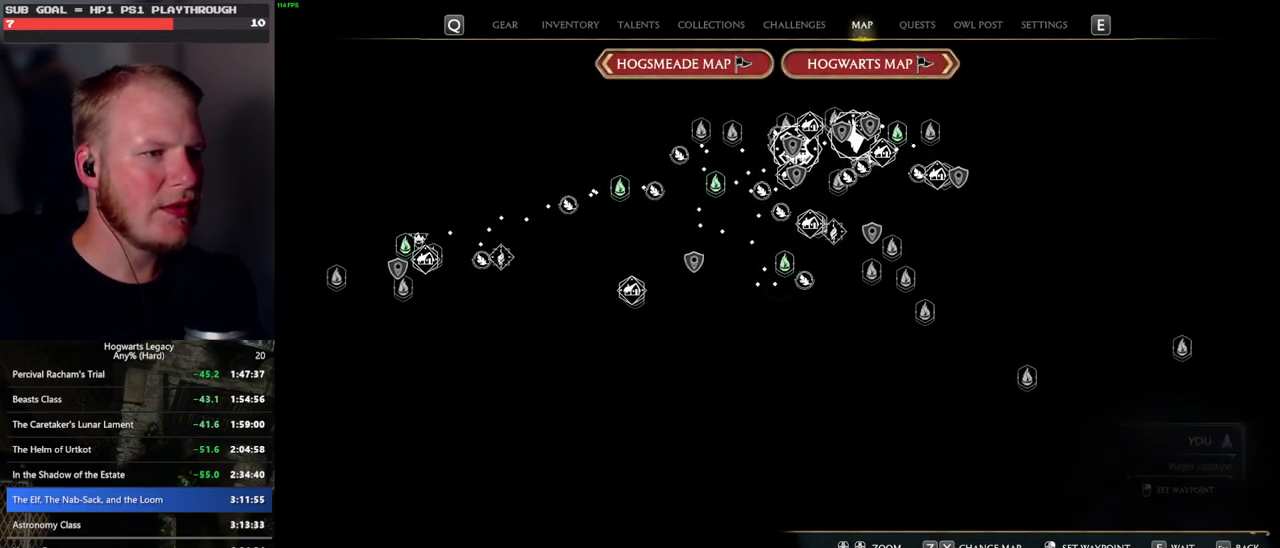
{"keys": [], "mouse": [], "events": []}
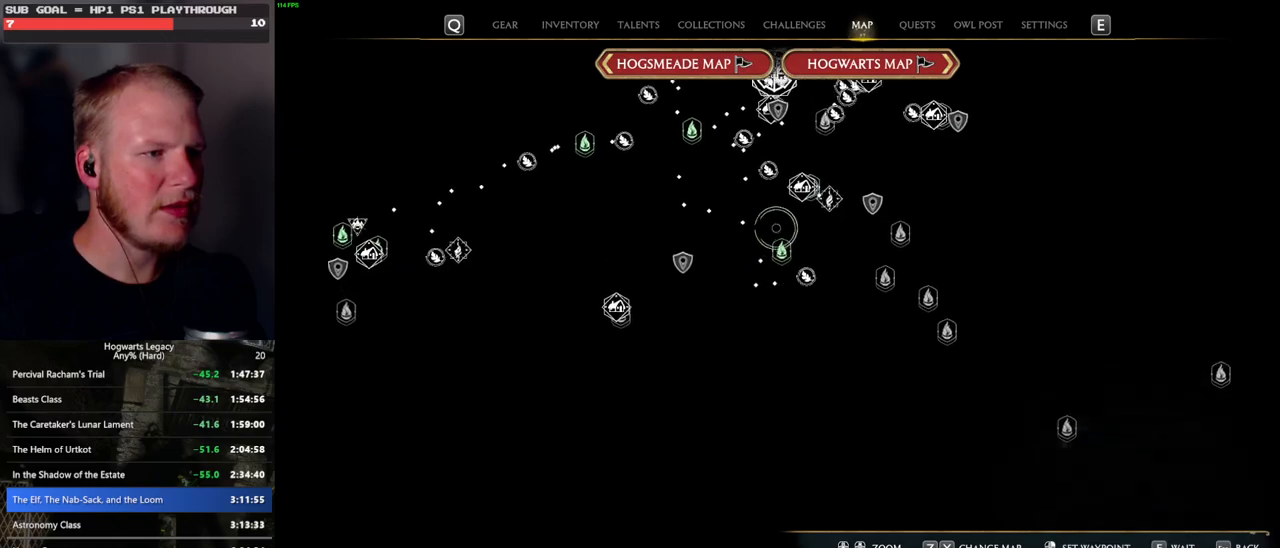
{"keys": [], "mouse": [], "events": [[217, "mouse_left", "down"], [317, "mouse_left", "up"]]}